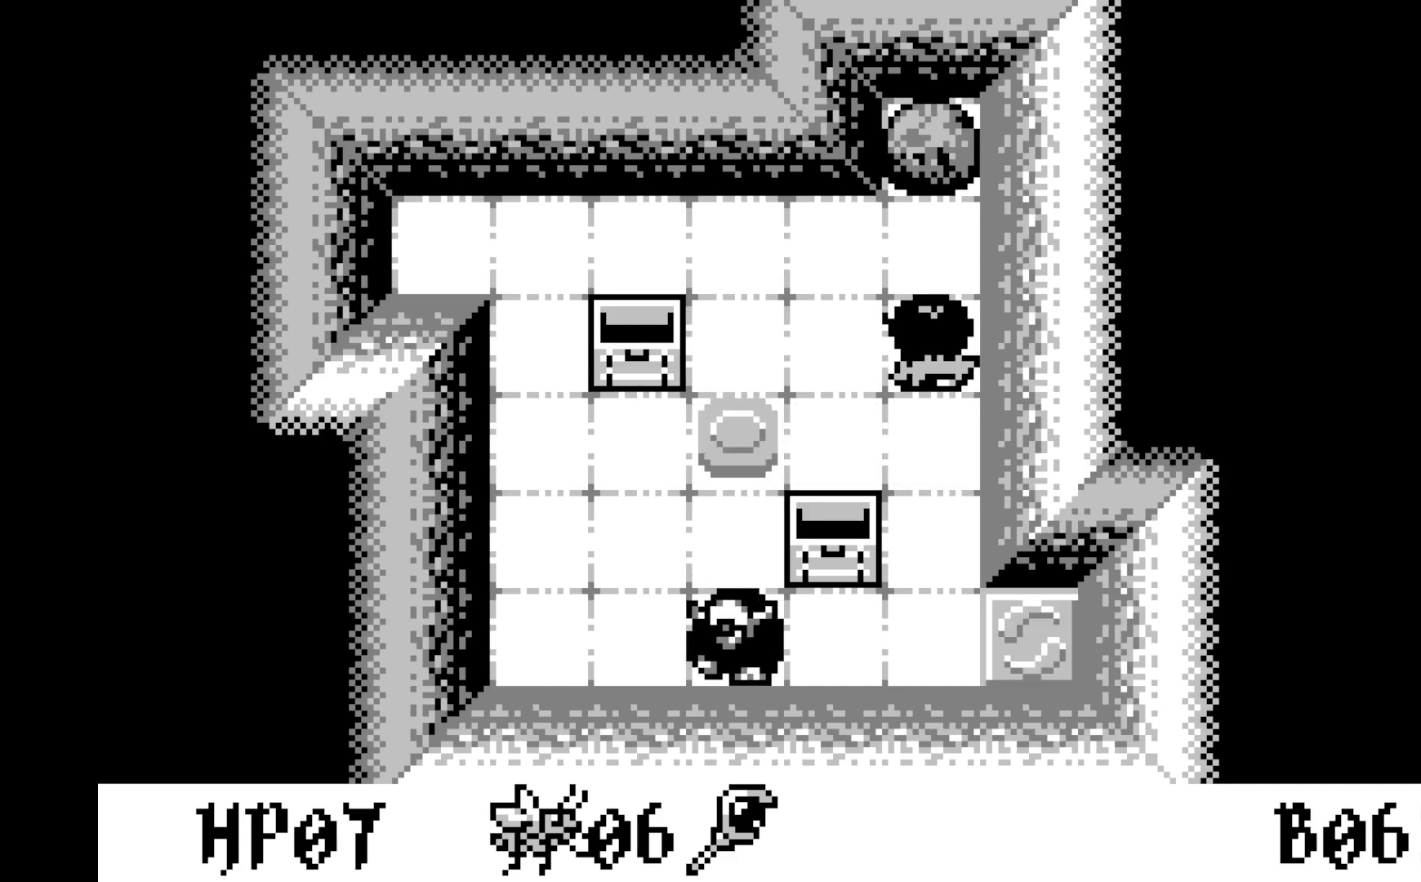
Gameplay with a controller (Xbox layout); each line is a JSON object with the inputs held at the frame after it. "events" lists button and stick changes between this image and that frame as [ms after this image, input, new state], when the widget could be followed in between. Not read: right_stick.
{"buttons": [], "left_stick": "center", "events": [[283, "DPAD_LEFT", "down"], [350, "DPAD_LEFT", "up"]]}
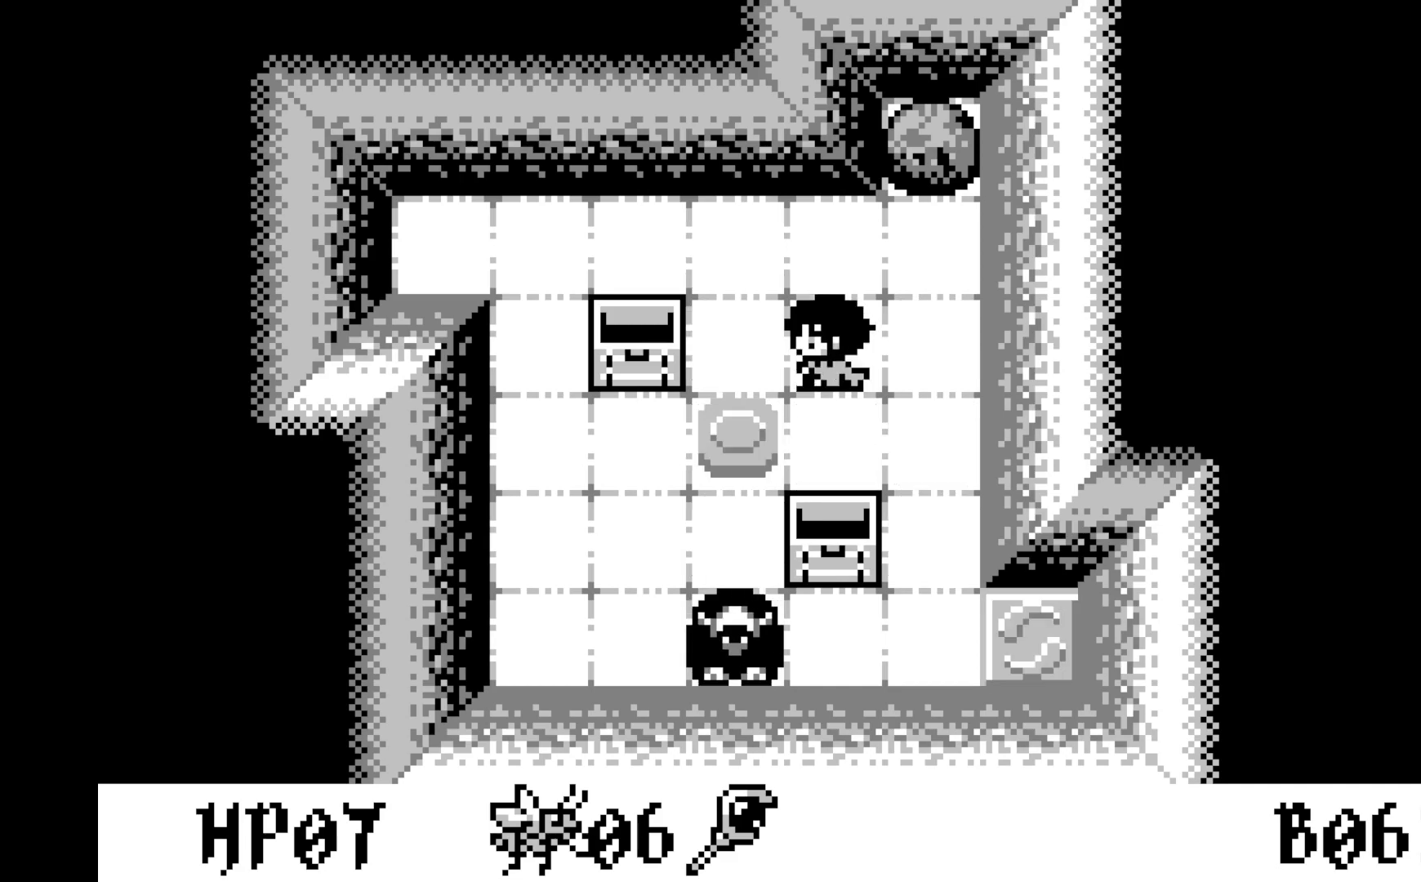
{"buttons": [], "left_stick": "center", "events": [[217, "A", "down"], [433, "A", "up"]]}
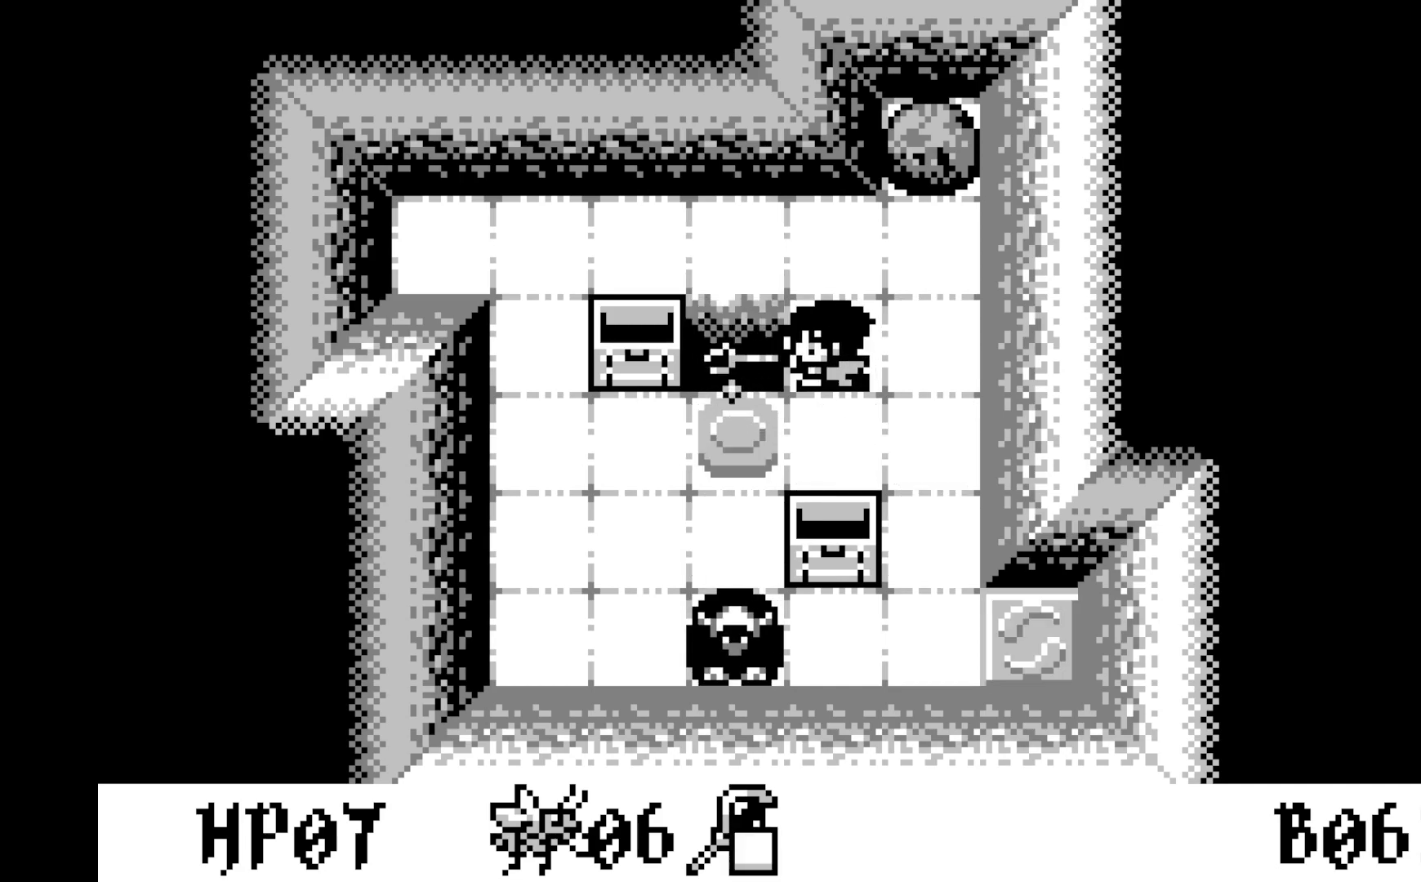
{"buttons": [], "left_stick": "center", "events": [[200, "DPAD_UP", "down"], [300, "DPAD_UP", "up"]]}
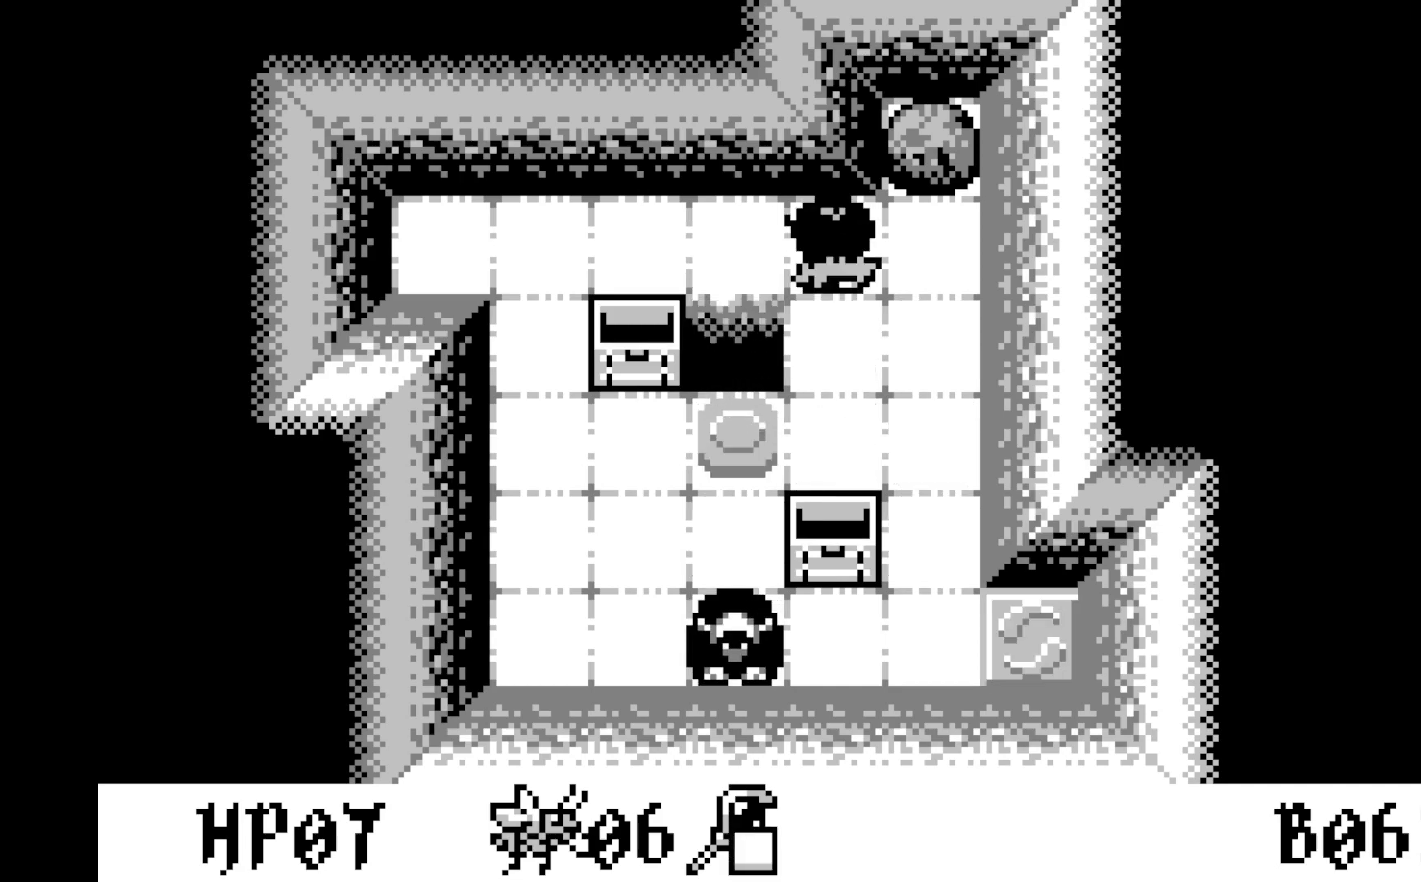
{"buttons": [], "left_stick": "center", "events": [[267, "DPAD_LEFT", "down"], [350, "DPAD_LEFT", "up"]]}
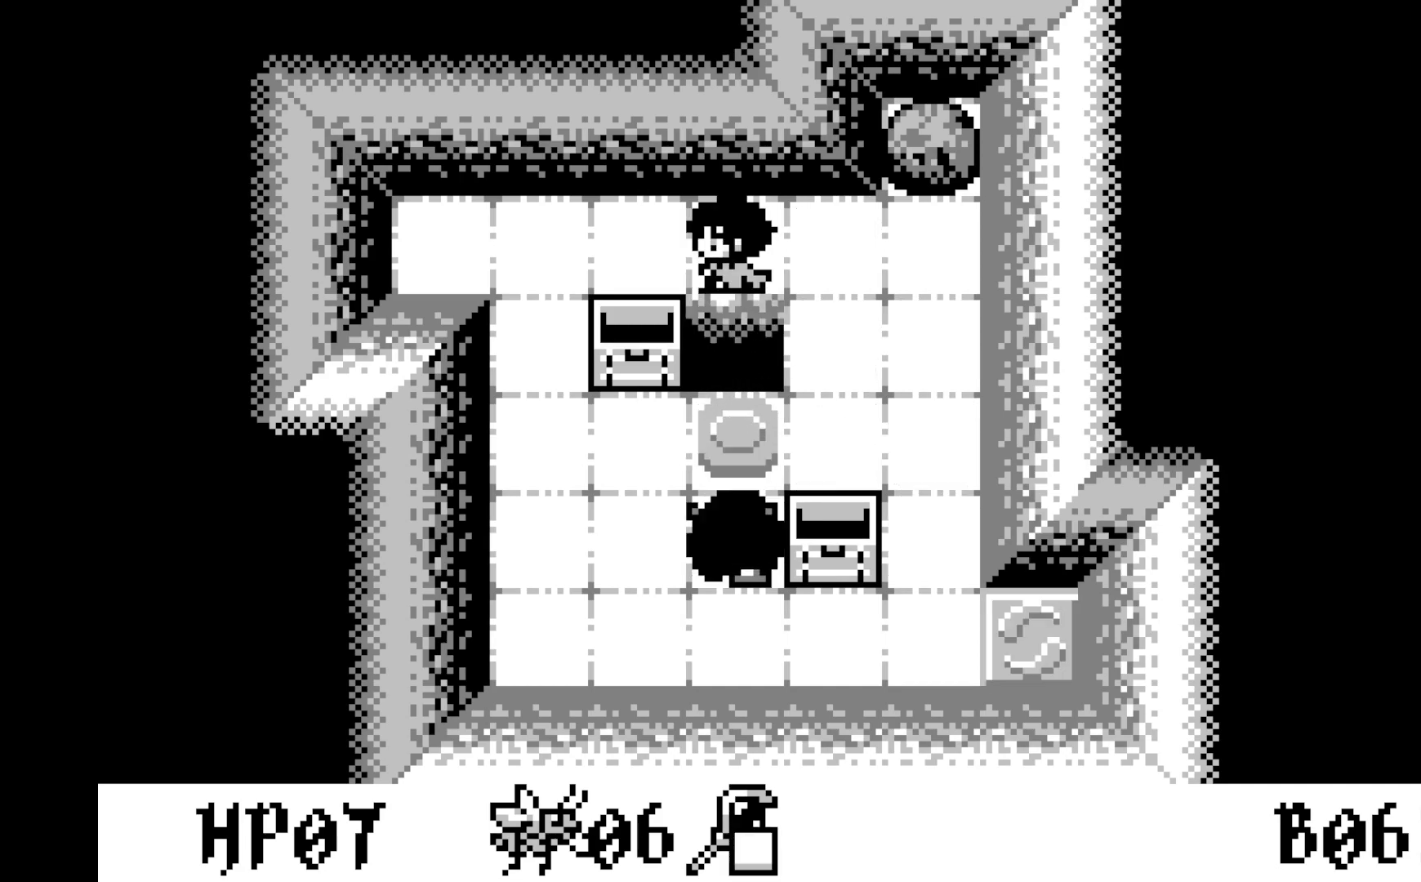
{"buttons": ["DPAD_RIGHT"], "left_stick": "center", "events": [[433, "DPAD_RIGHT", "down"]]}
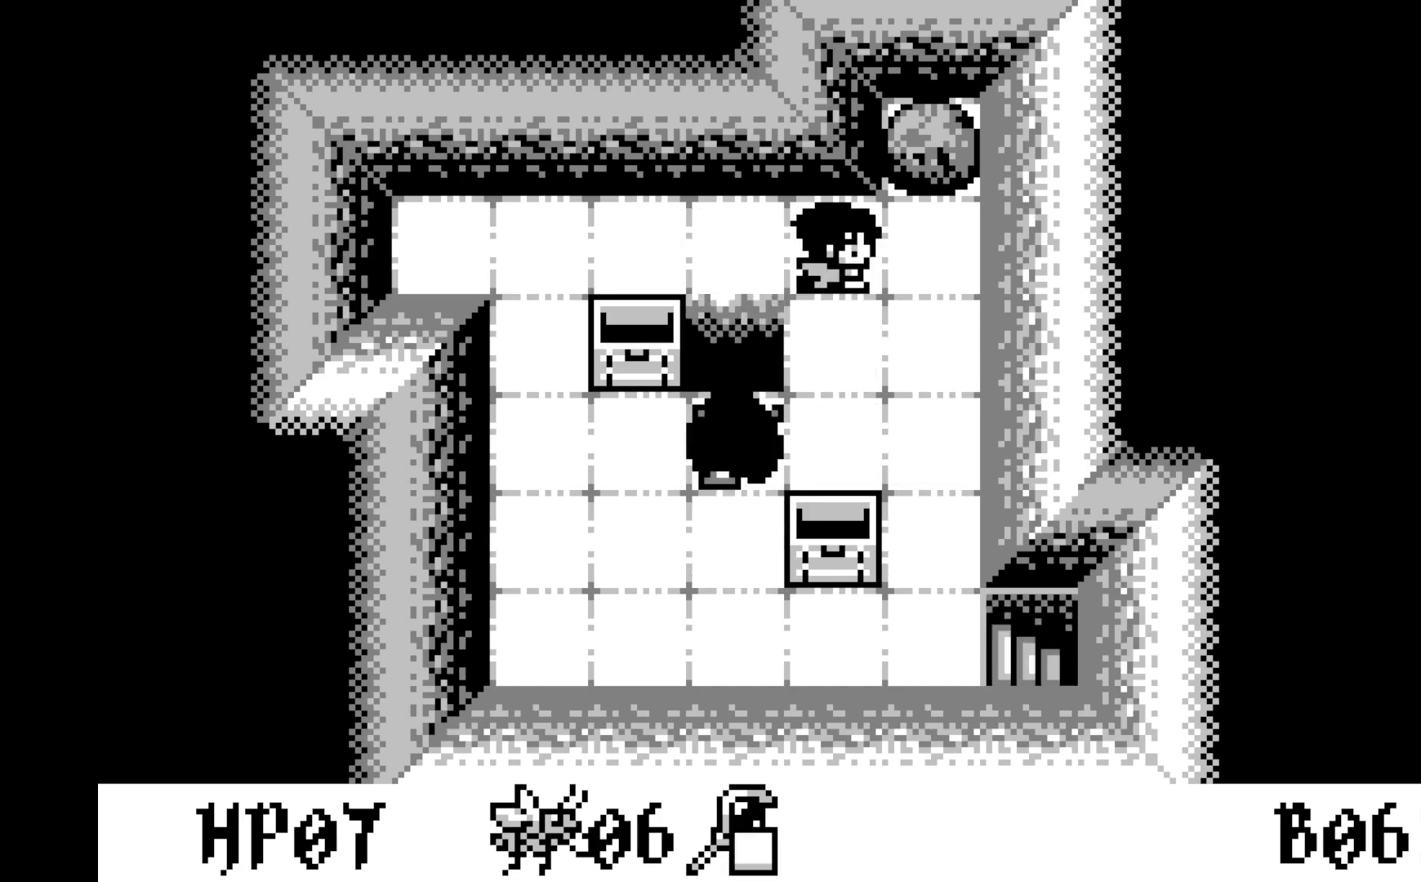
{"buttons": [], "left_stick": "center", "events": [[50, "DPAD_RIGHT", "up"], [233, "DPAD_RIGHT", "down"], [350, "DPAD_RIGHT", "up"]]}
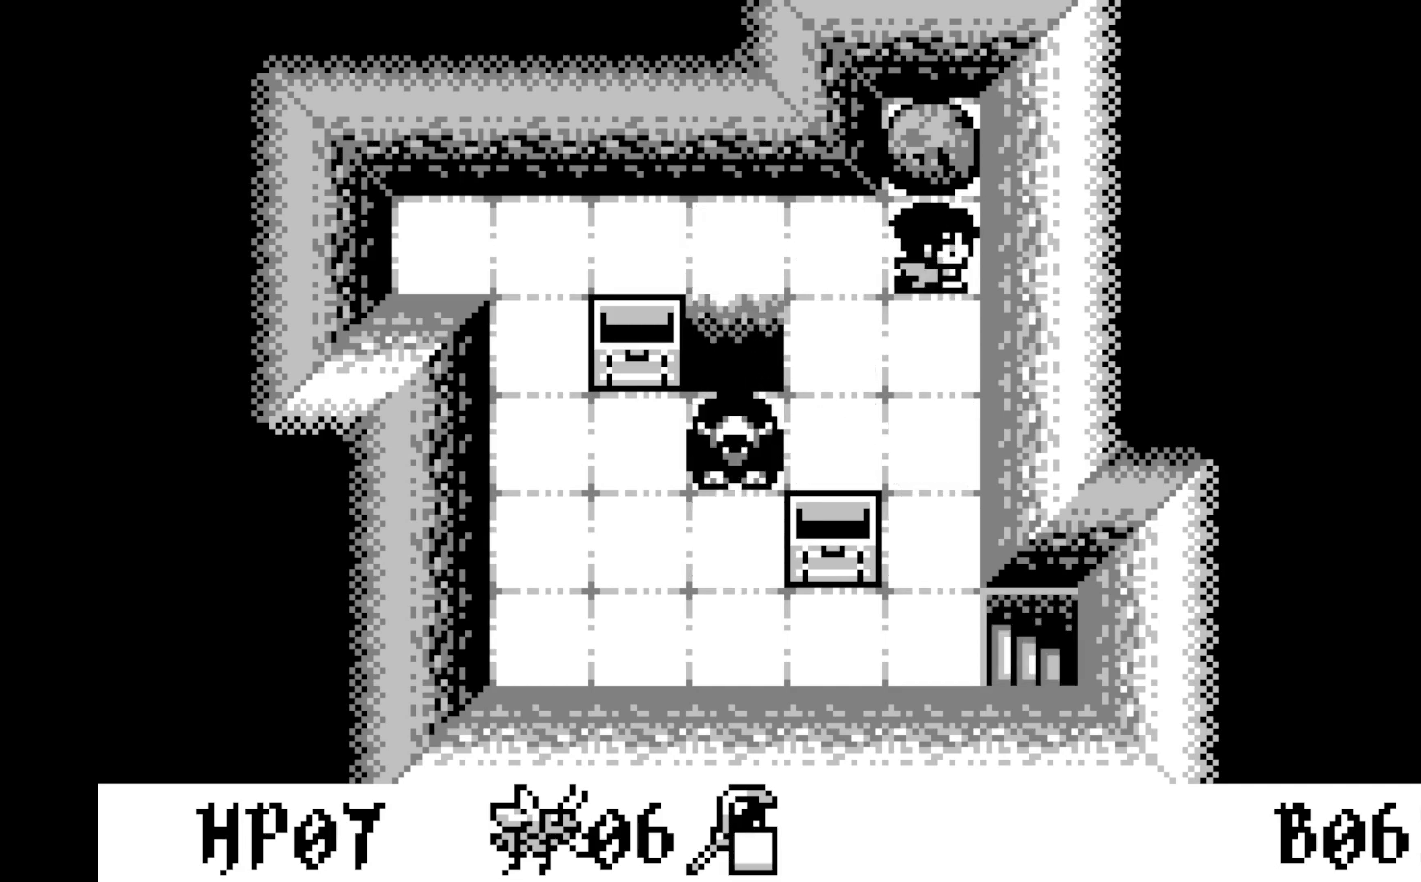
{"buttons": ["A"], "left_stick": "center", "events": [[33, "DPAD_DOWN", "down"], [150, "DPAD_DOWN", "up"], [283, "DPAD_LEFT", "down"], [367, "DPAD_LEFT", "up"], [450, "A", "down"]]}
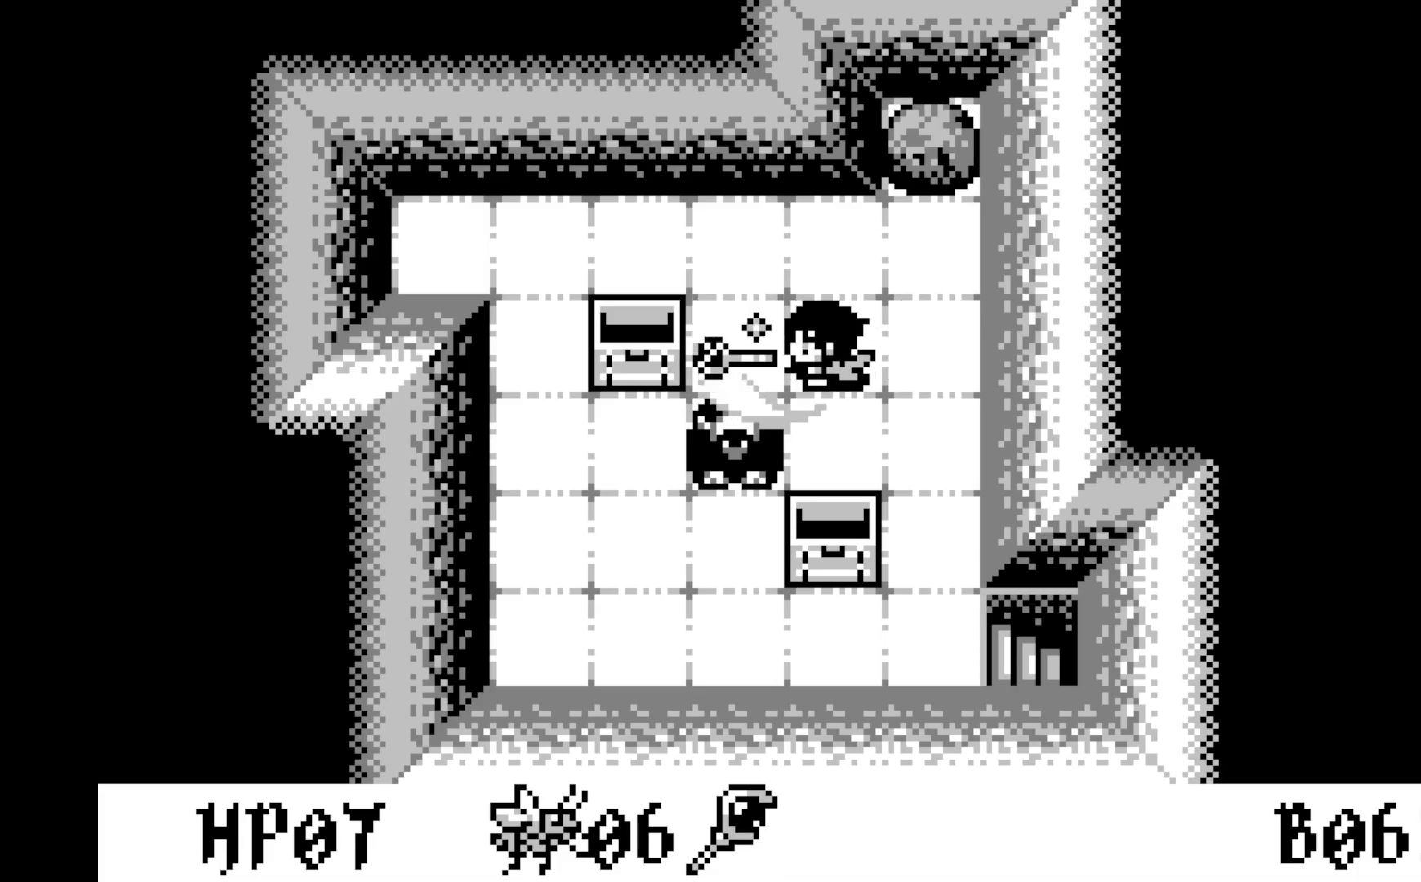
{"buttons": ["DPAD_UP"], "left_stick": "center", "events": [[150, "A", "up"], [433, "DPAD_UP", "down"]]}
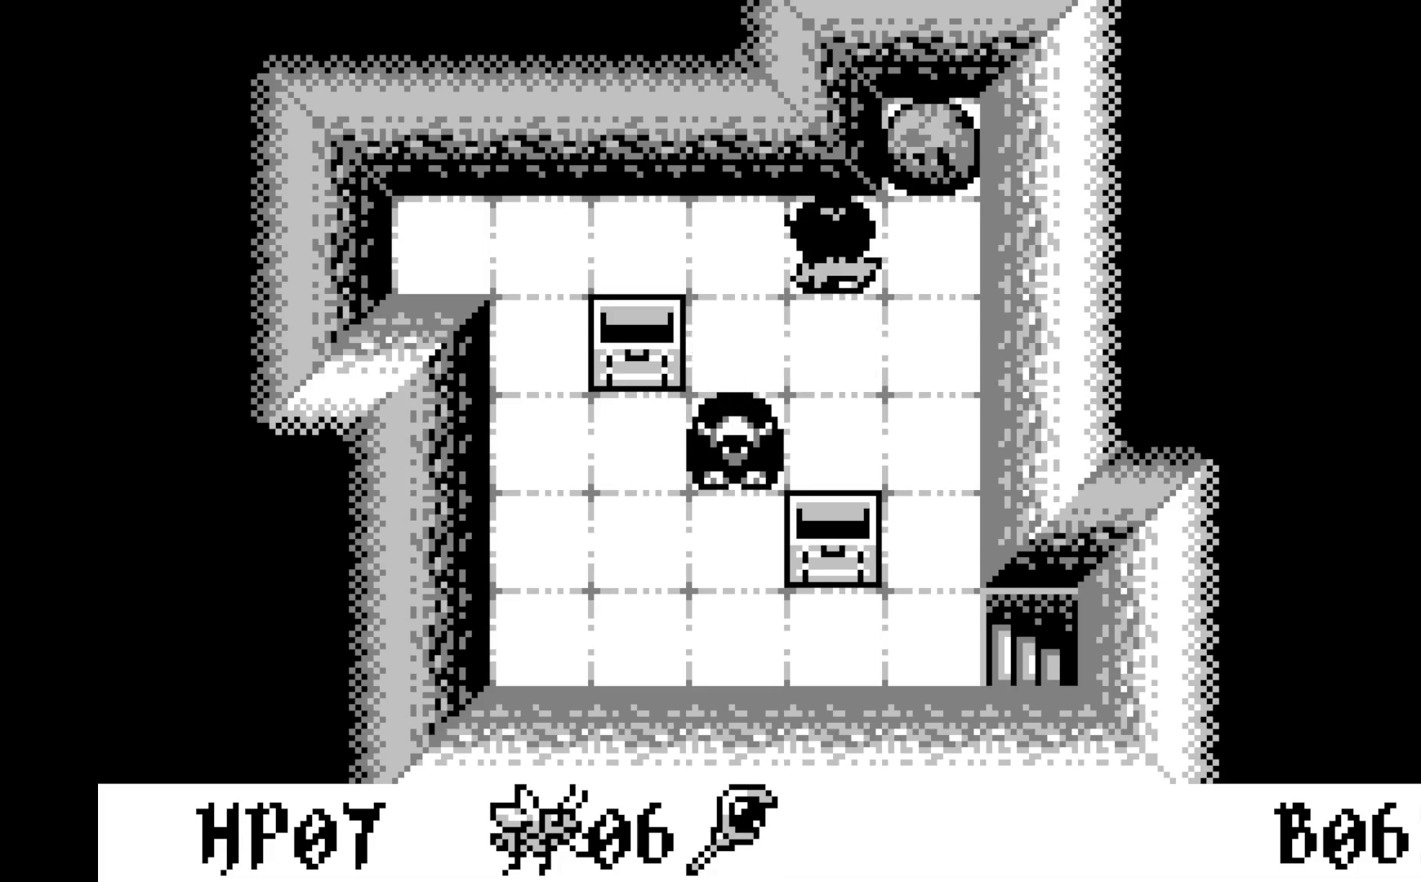
{"buttons": ["A"], "left_stick": "center", "events": [[33, "DPAD_UP", "up"], [200, "DPAD_DOWN", "down"], [283, "DPAD_DOWN", "up"], [350, "A", "down"]]}
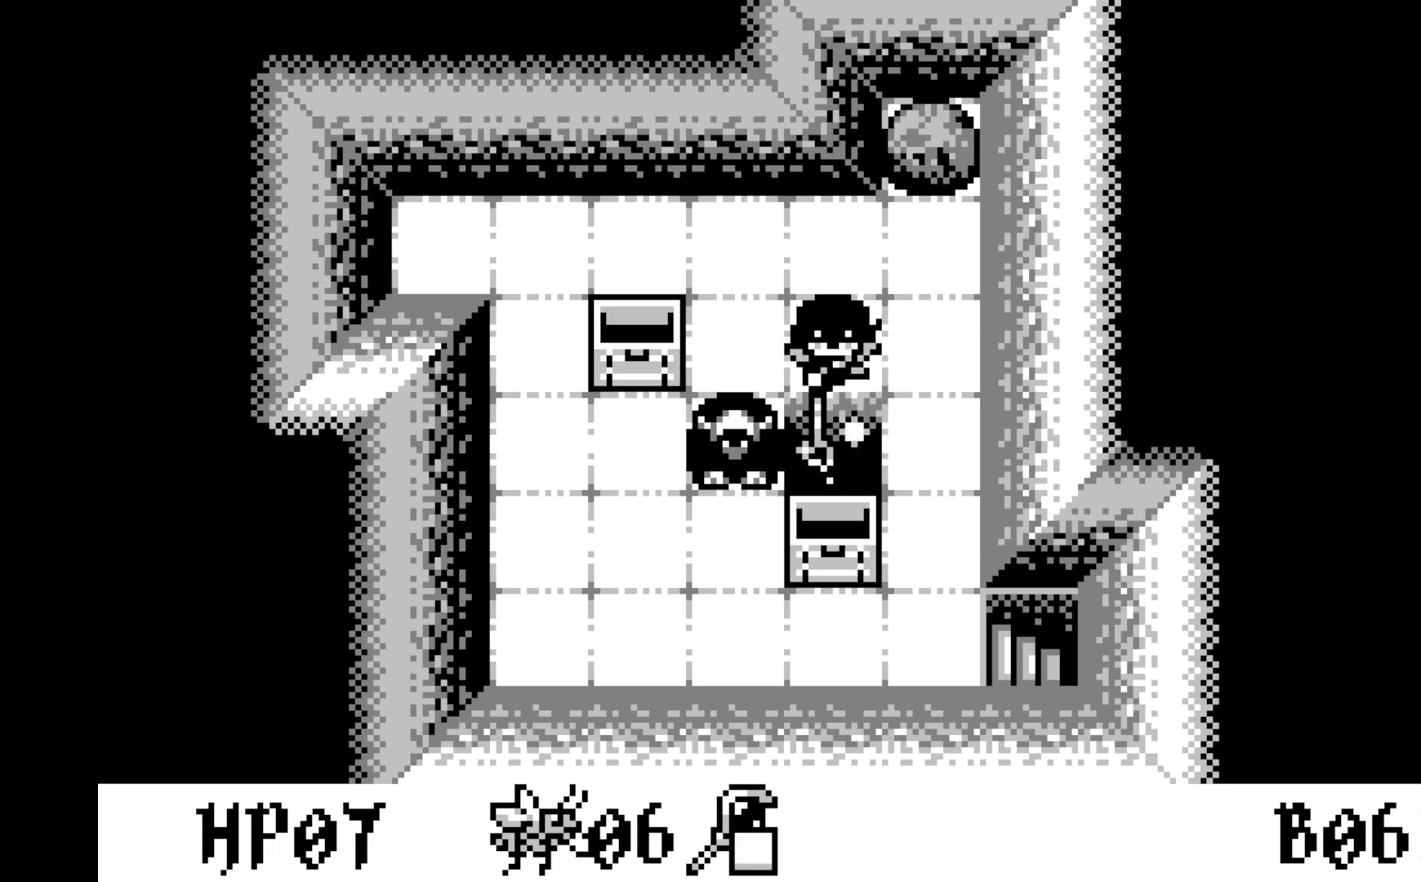
{"buttons": ["DPAD_DOWN"], "left_stick": "center", "events": [[33, "A", "up"], [283, "DPAD_RIGHT", "down"], [383, "DPAD_RIGHT", "up"], [500, "DPAD_DOWN", "down"]]}
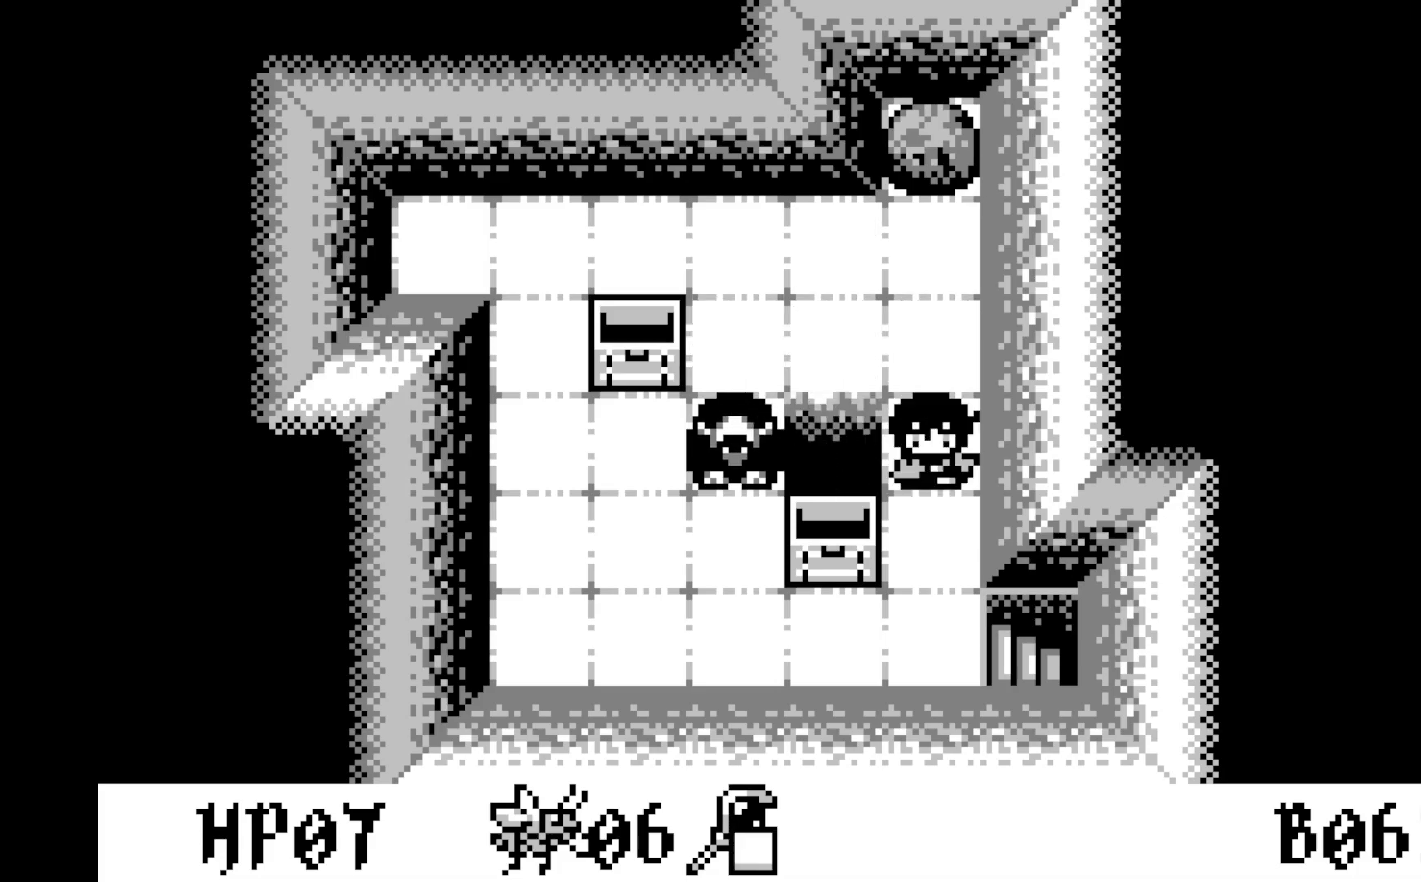
{"buttons": [], "left_stick": "center", "events": [[100, "DPAD_DOWN", "up"], [167, "DPAD_DOWN", "down"], [250, "DPAD_DOWN", "up"], [333, "DPAD_DOWN", "down"], [417, "DPAD_DOWN", "up"]]}
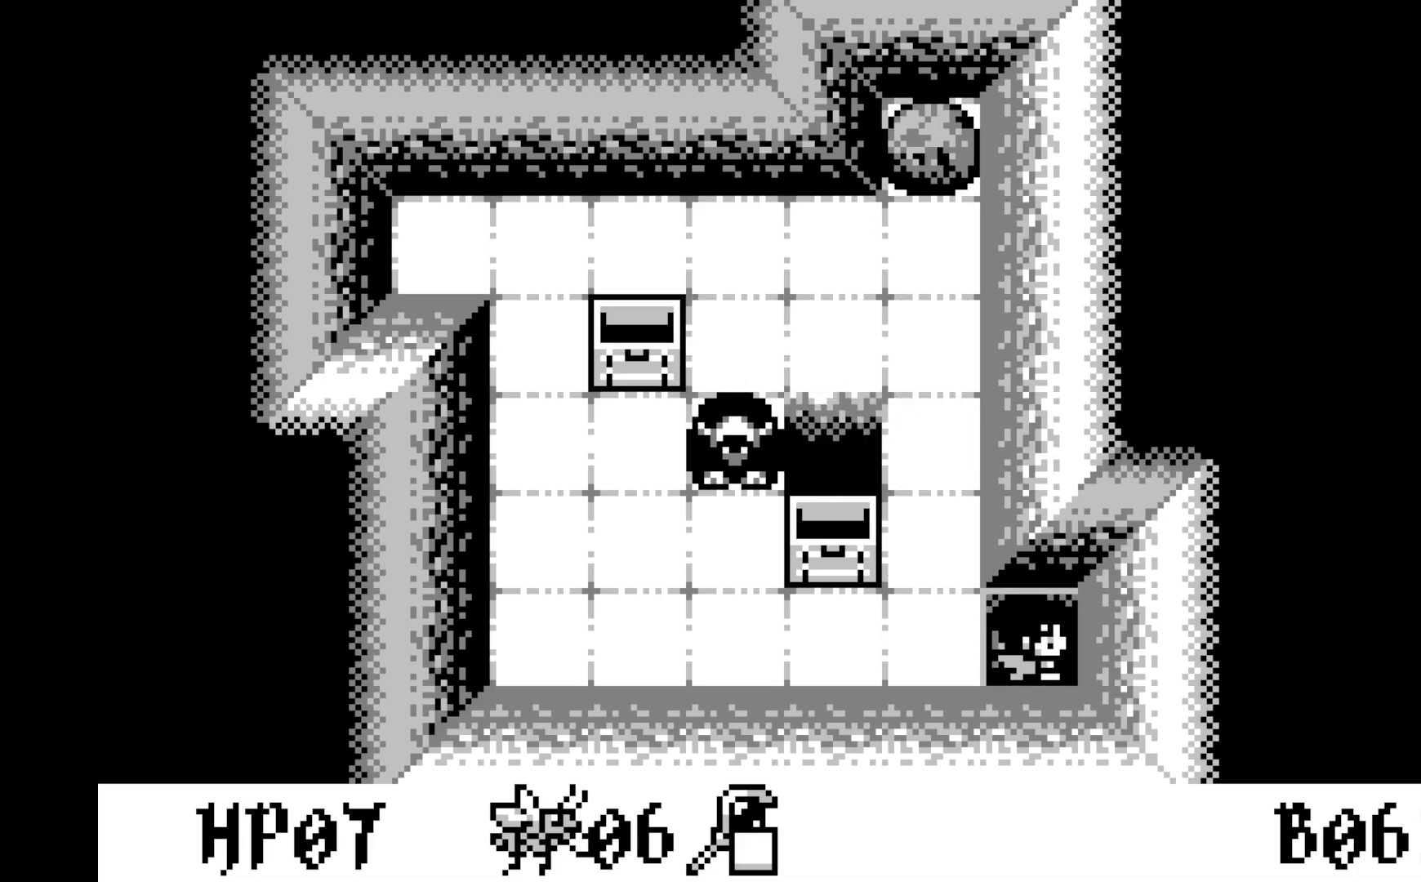
{"buttons": [], "left_stick": "center", "events": [[17, "DPAD_RIGHT", "down"], [117, "DPAD_RIGHT", "up"]]}
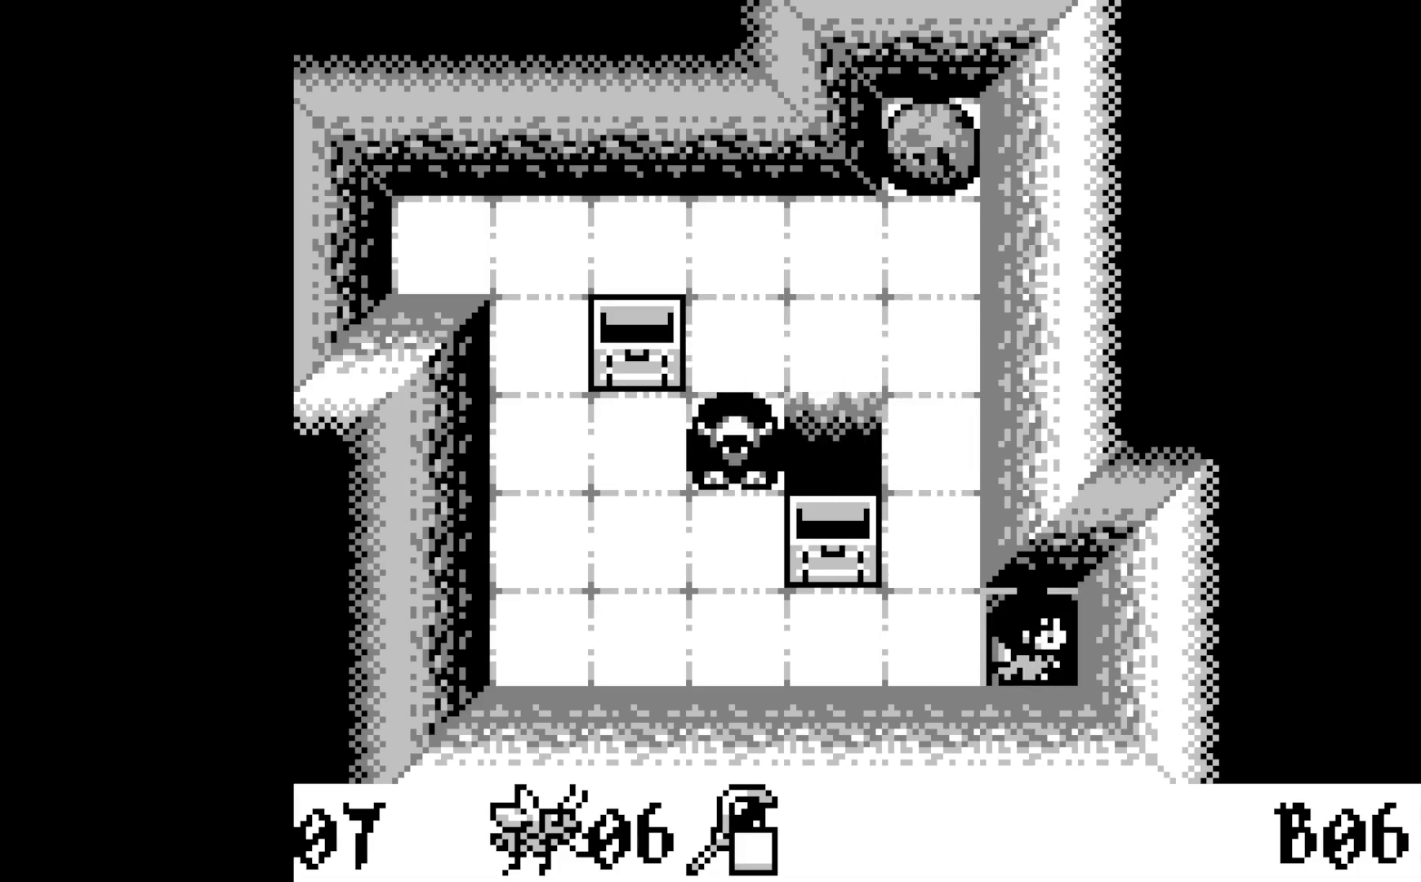
{"buttons": [], "left_stick": "center", "events": []}
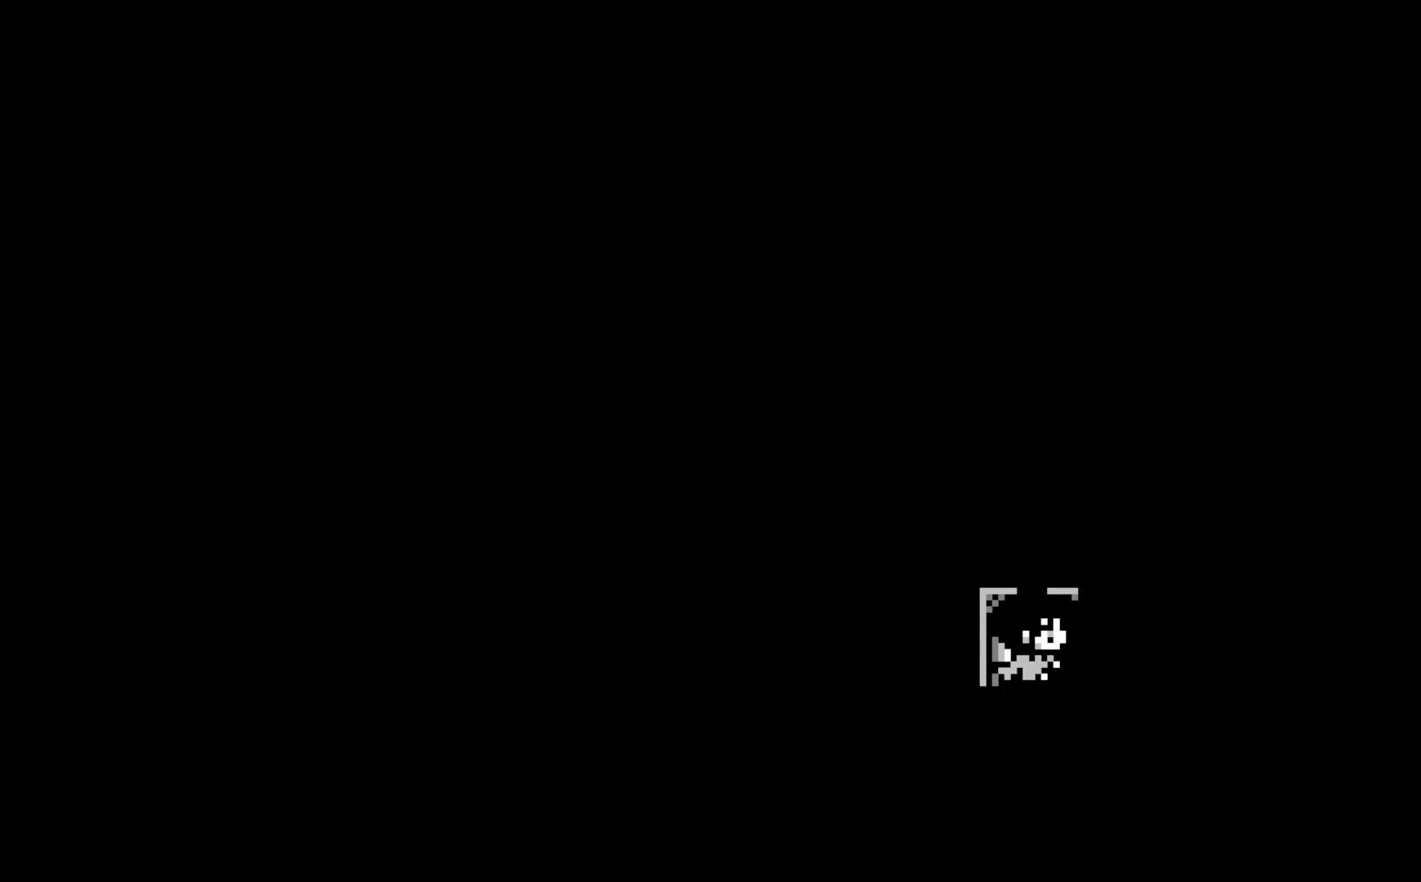
{"buttons": [], "left_stick": "center", "events": []}
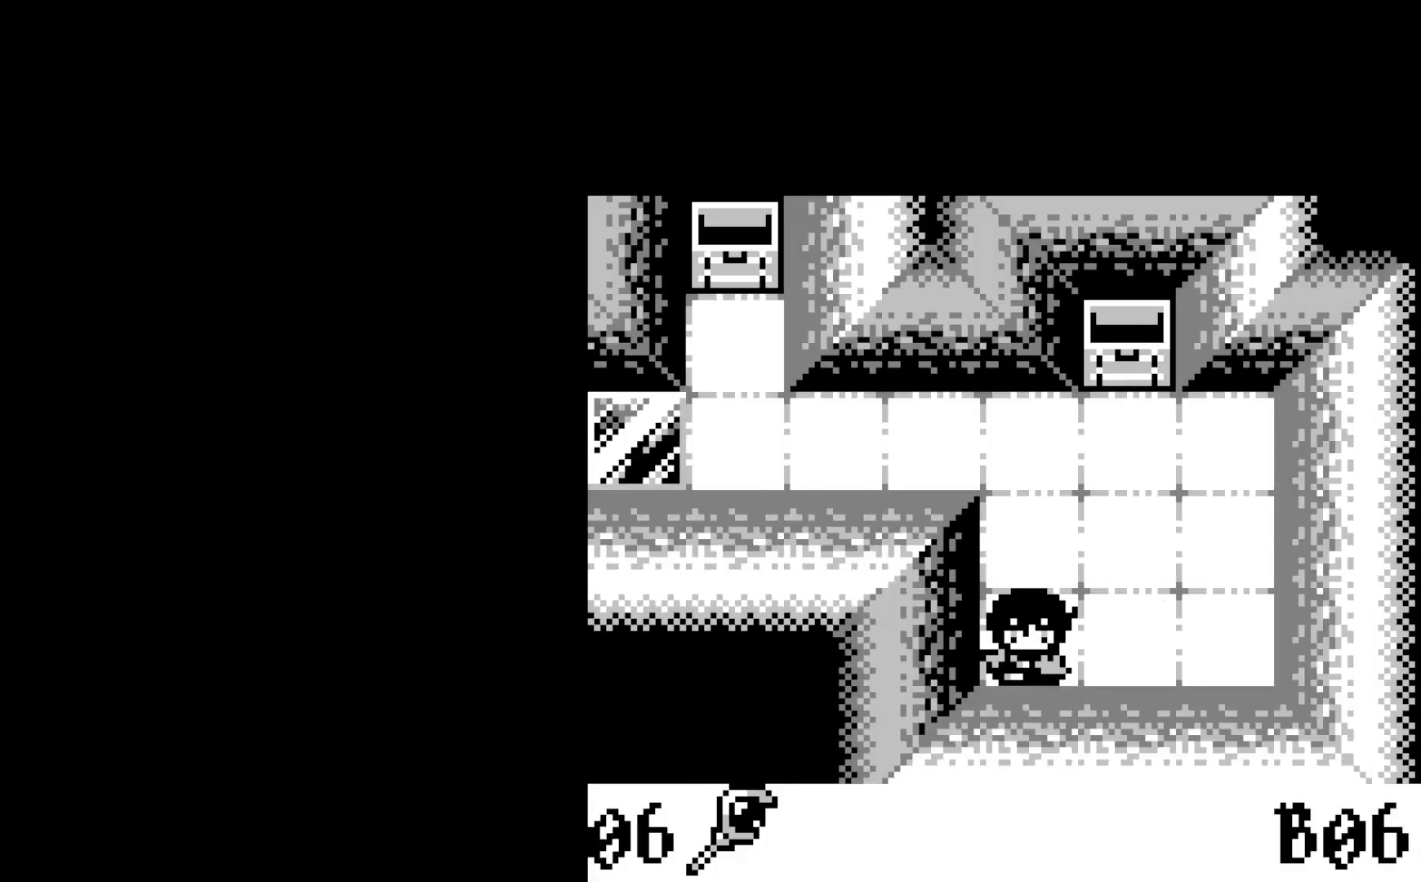
{"buttons": [], "left_stick": "center", "events": []}
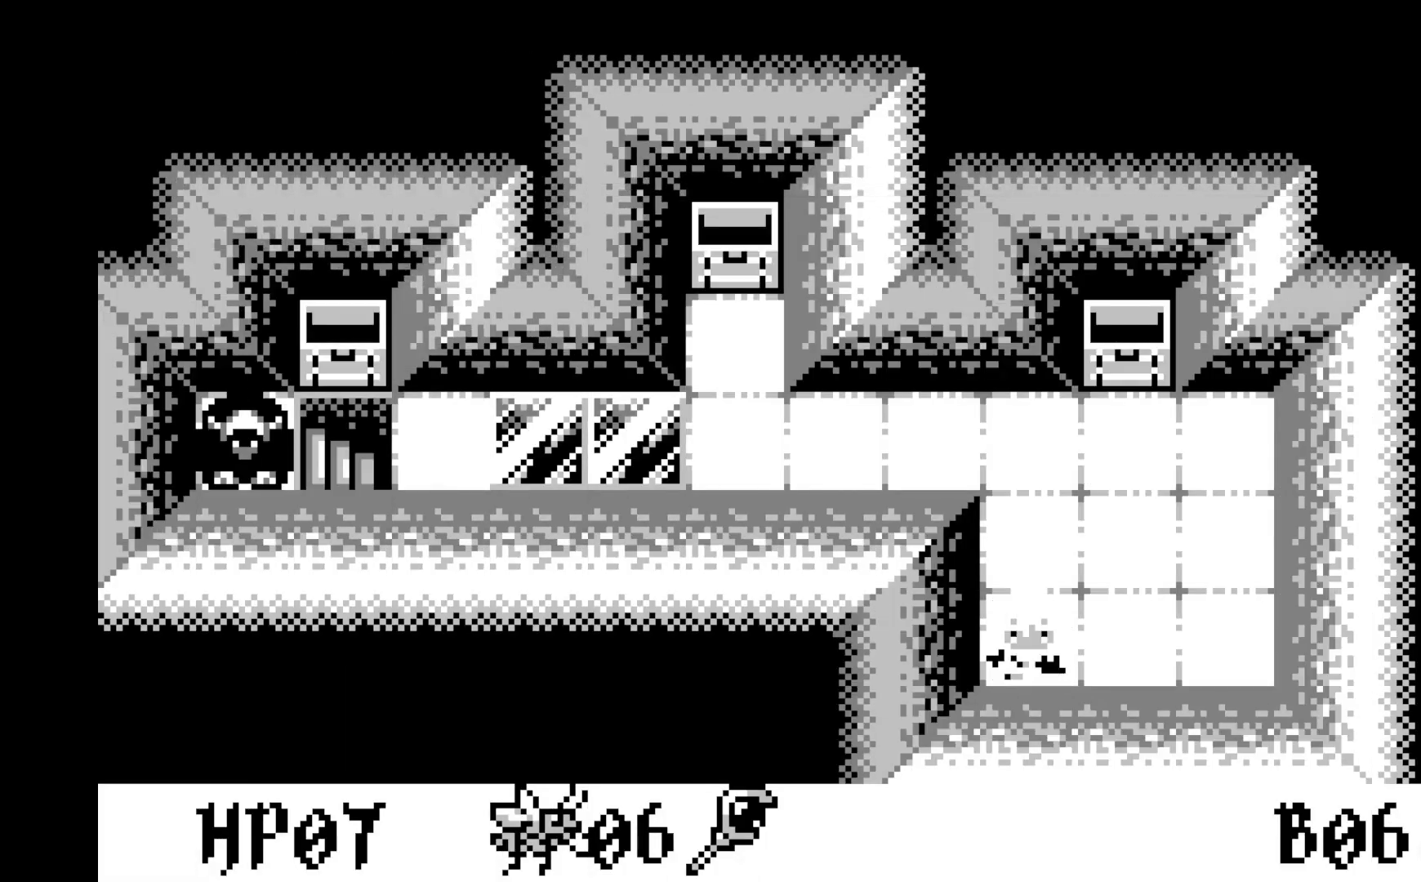
{"buttons": [], "left_stick": "center", "events": []}
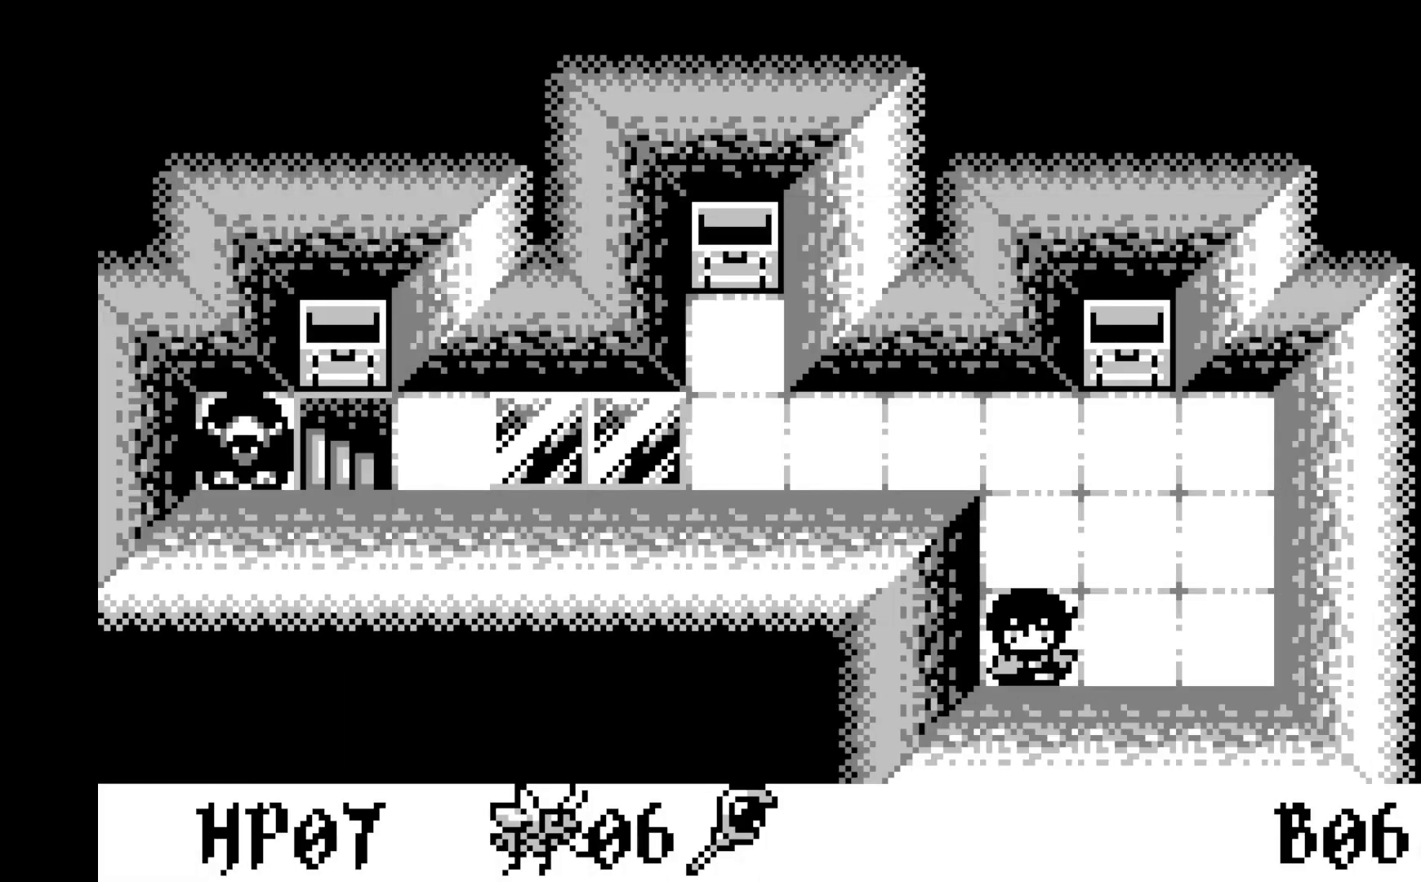
{"buttons": ["DPAD_UP"], "left_stick": "center", "events": [[433, "DPAD_UP", "down"]]}
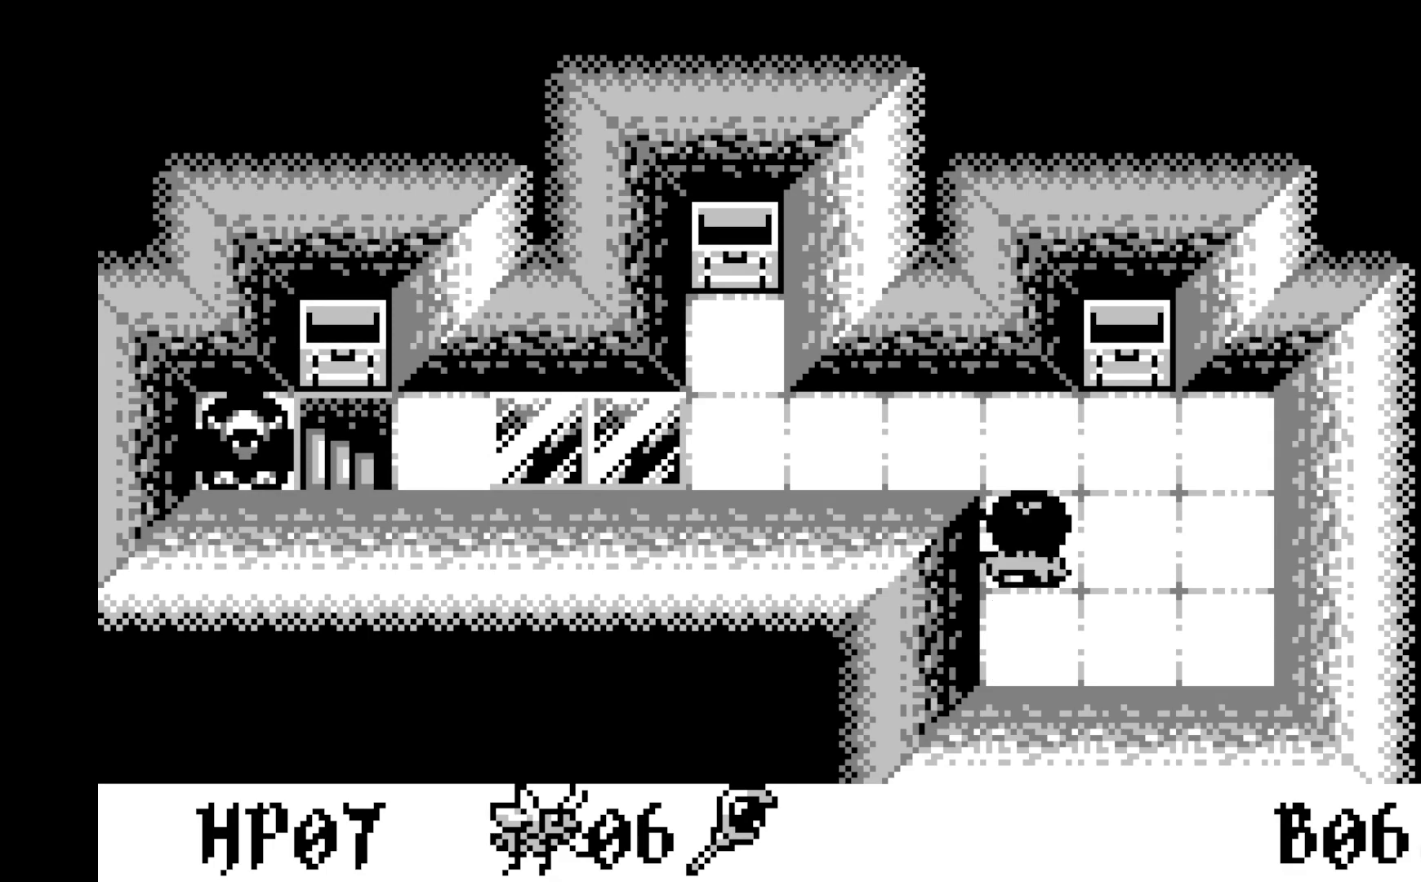
{"buttons": [], "left_stick": "center", "events": [[33, "DPAD_UP", "up"]]}
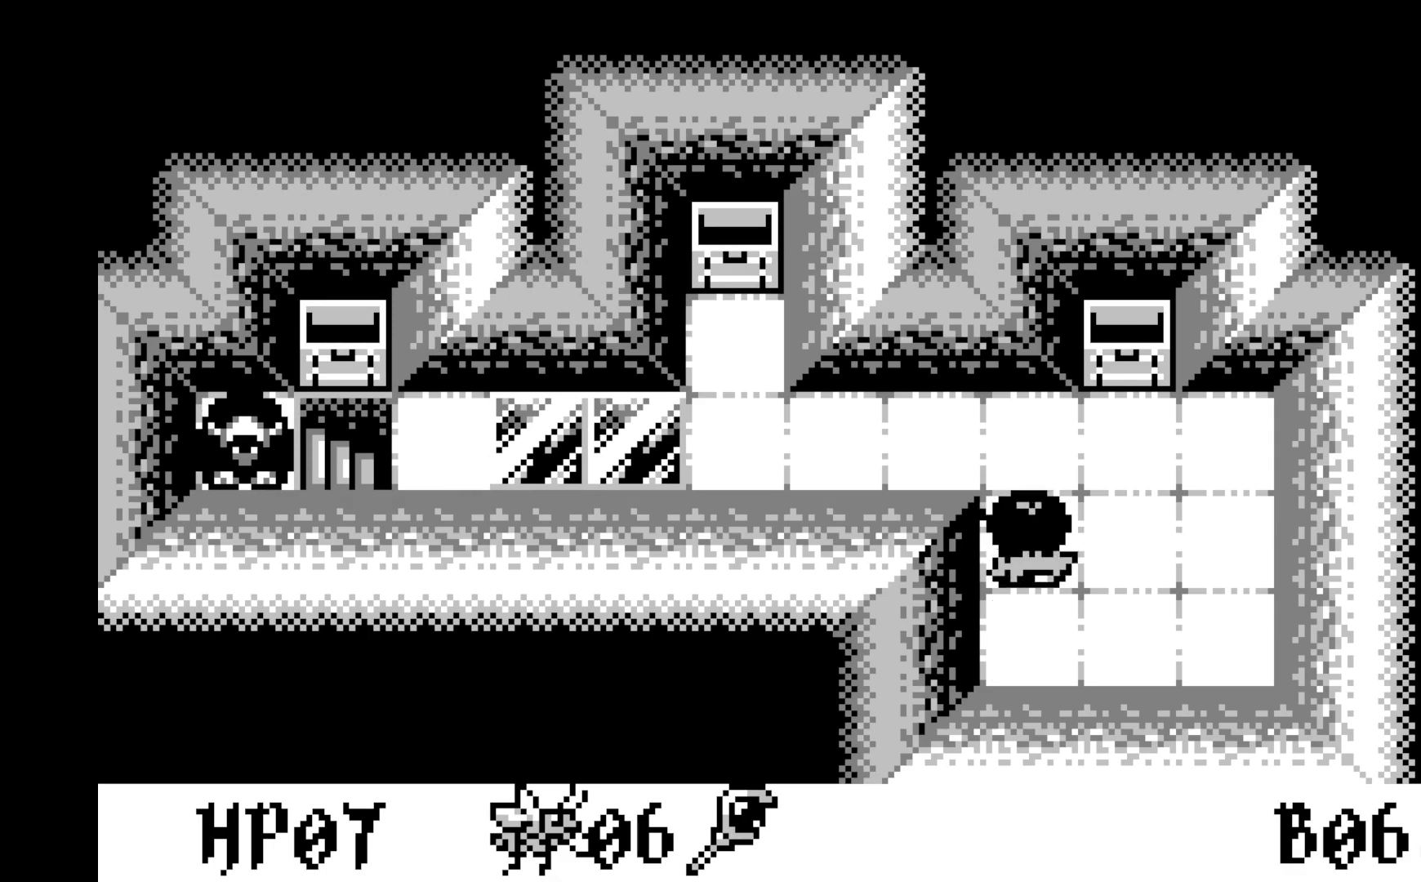
{"buttons": [], "left_stick": "center", "events": [[117, "DPAD_UP", "down"], [217, "DPAD_UP", "up"]]}
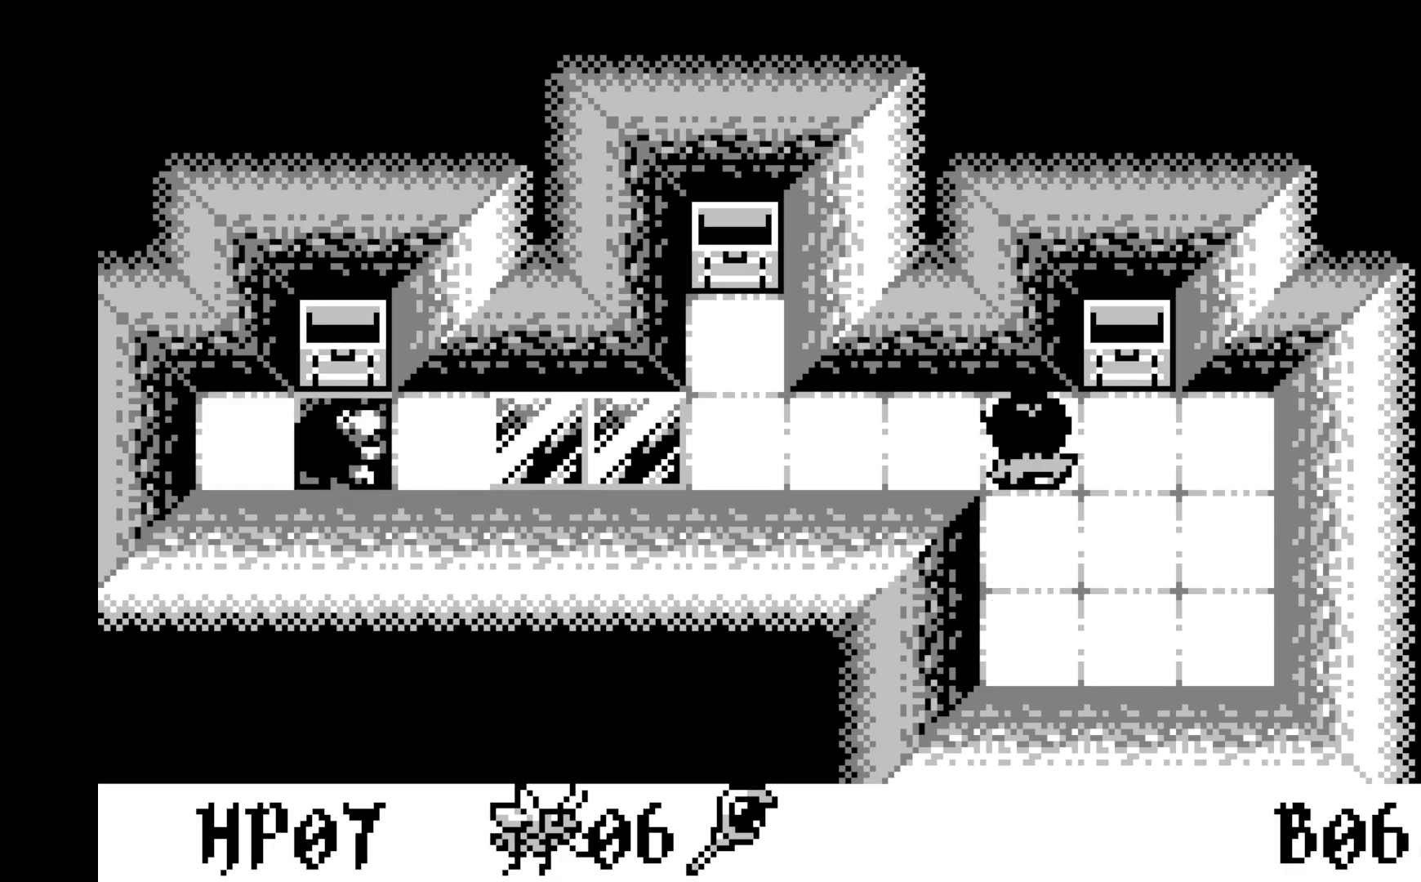
{"buttons": [], "left_stick": "center", "events": []}
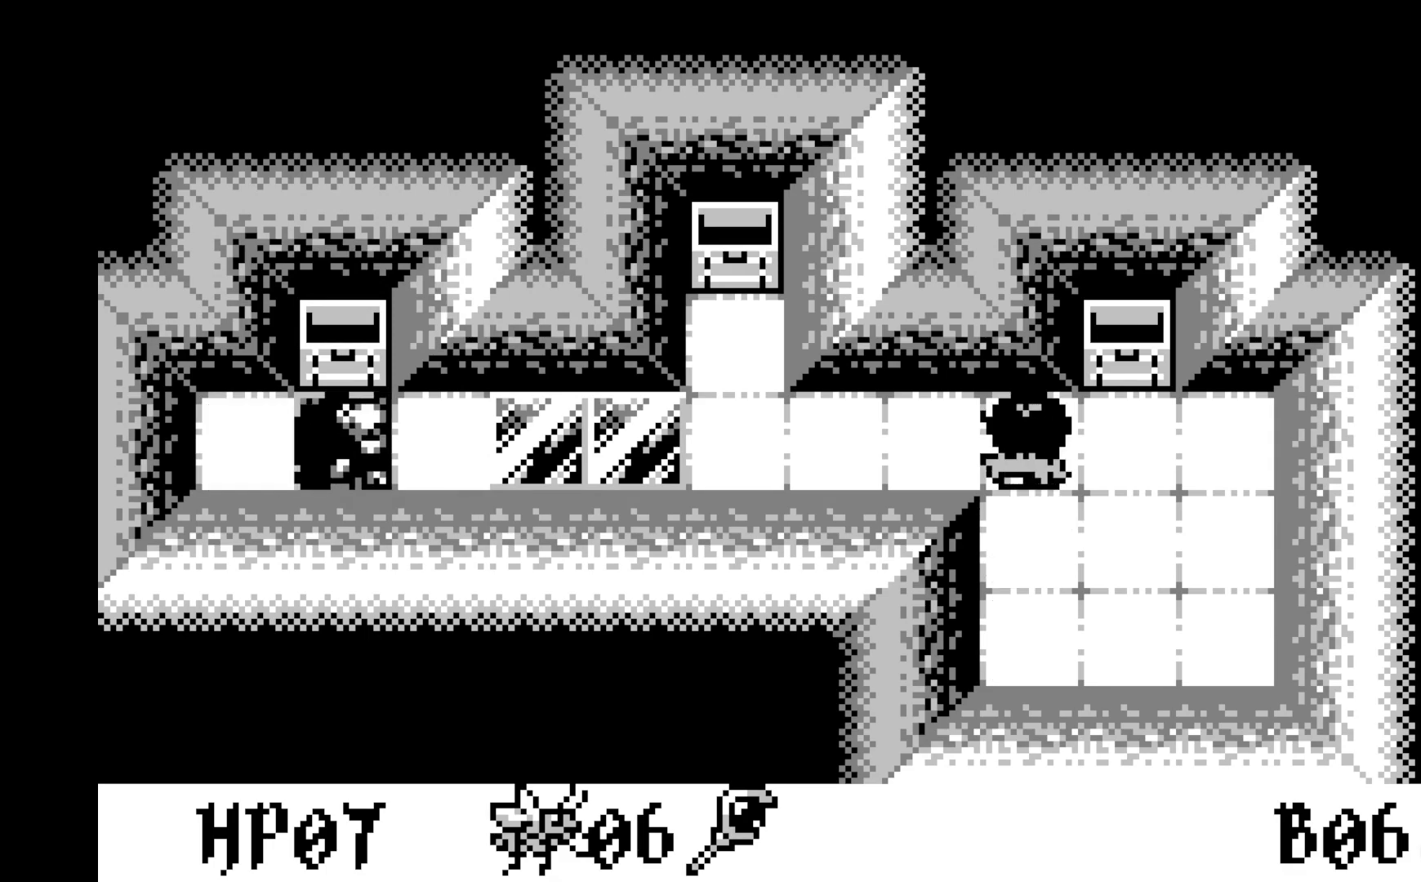
{"buttons": [], "left_stick": "center", "events": []}
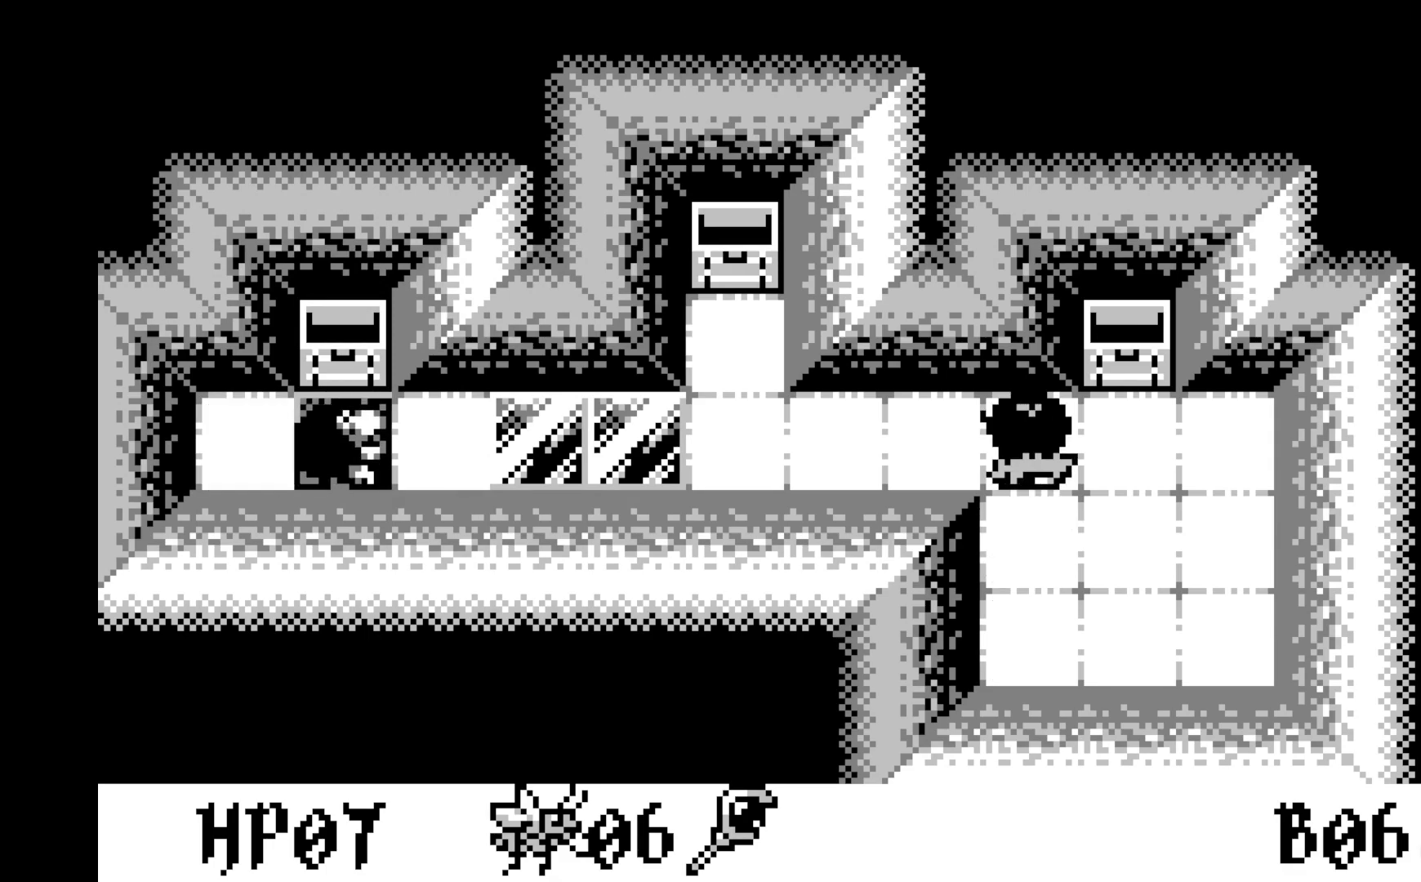
{"buttons": [], "left_stick": "center", "events": []}
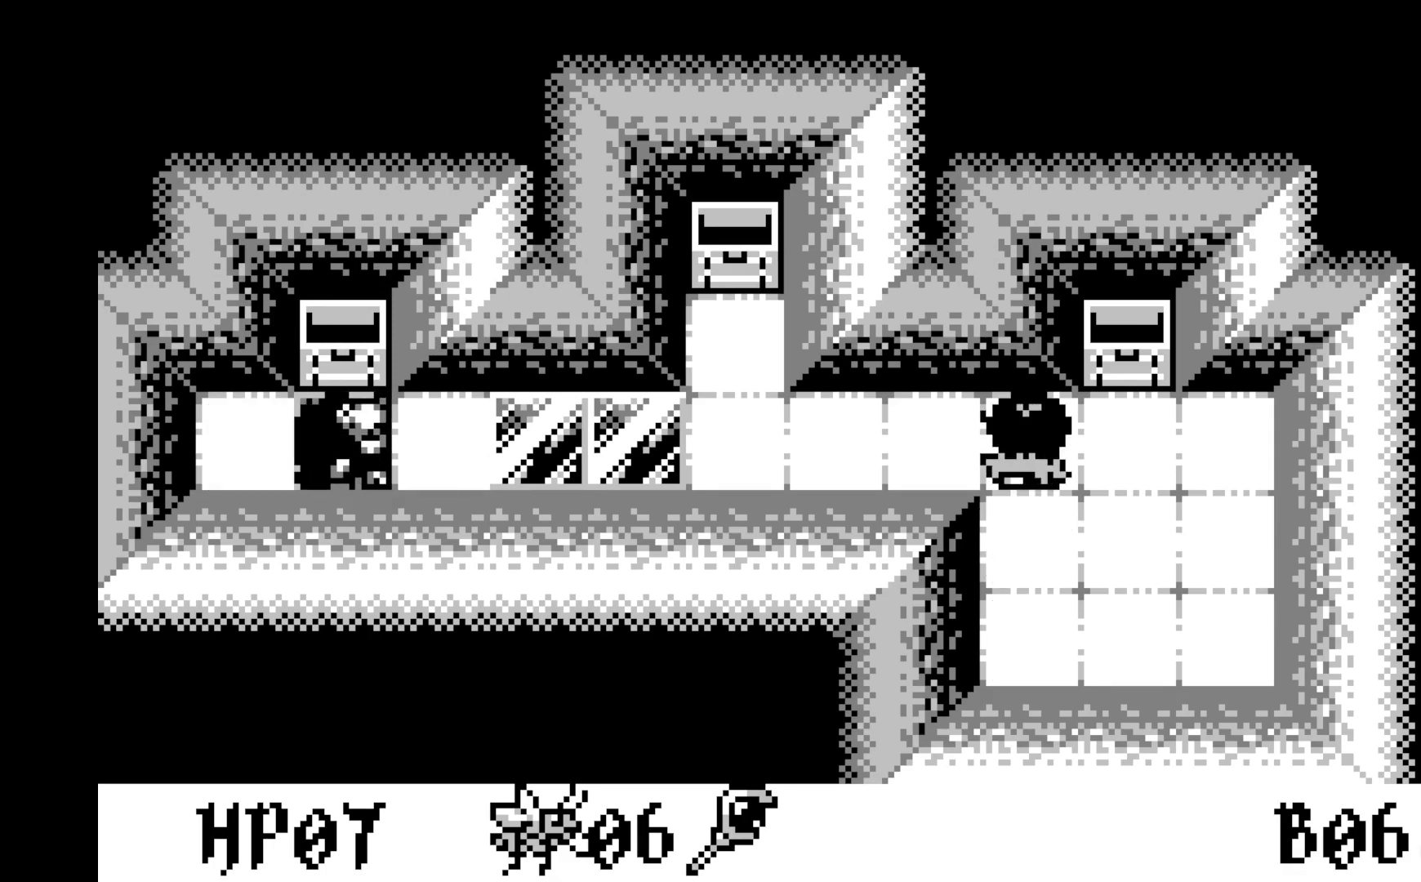
{"buttons": [], "left_stick": "center", "events": []}
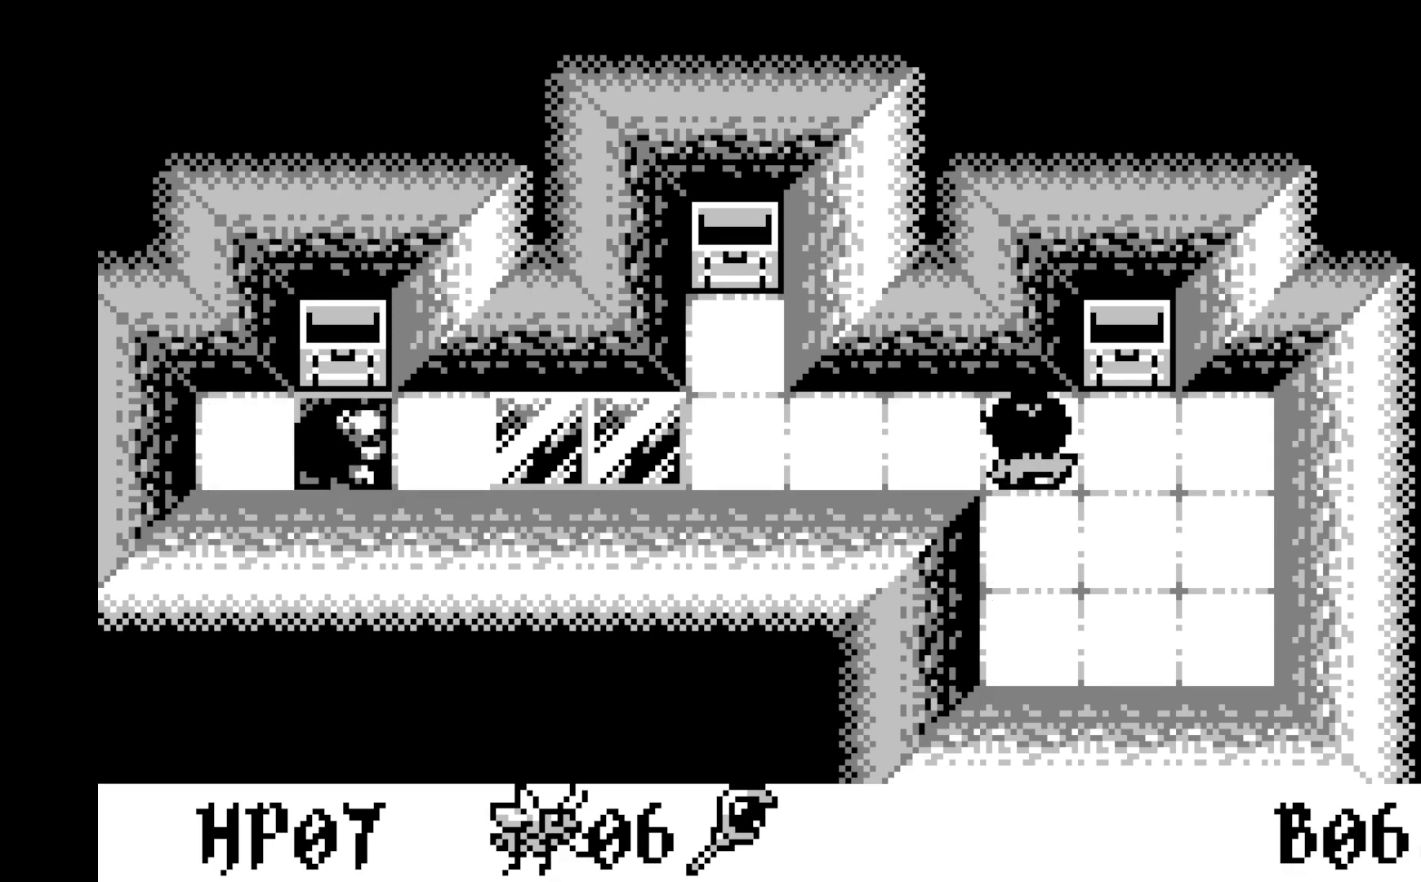
{"buttons": [], "left_stick": "center", "events": []}